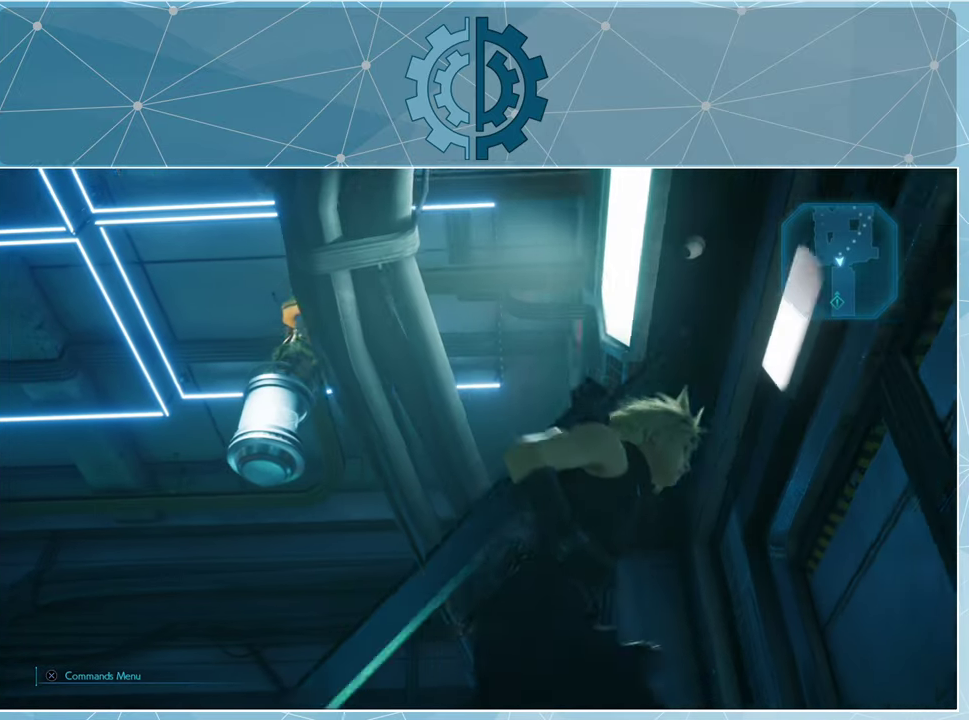
Gameplay with a controller (PlayStation layout); each line is a JSON object with the inputs held at the frame after it. "events" lists button and stick changes between this image and that frame as [ms after this image, input, new state], when the widget could be followed in between.
{"buttons": [], "left_stick": "center", "right_stick": "center", "events": [[233, "left_stick", "center"]]}
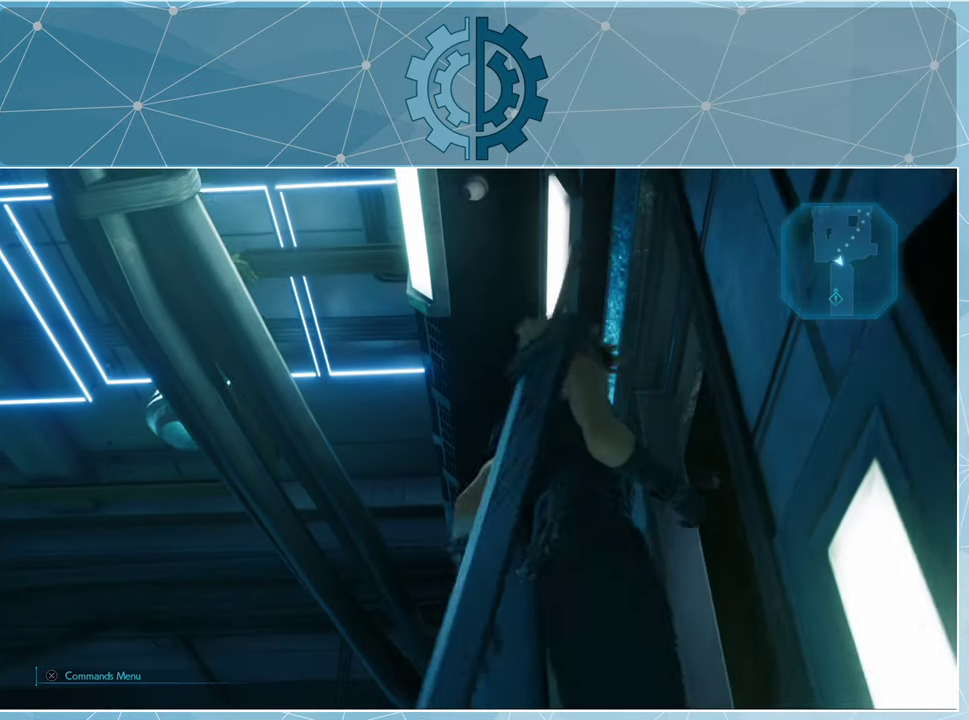
{"buttons": [], "left_stick": "center", "right_stick": "center", "events": []}
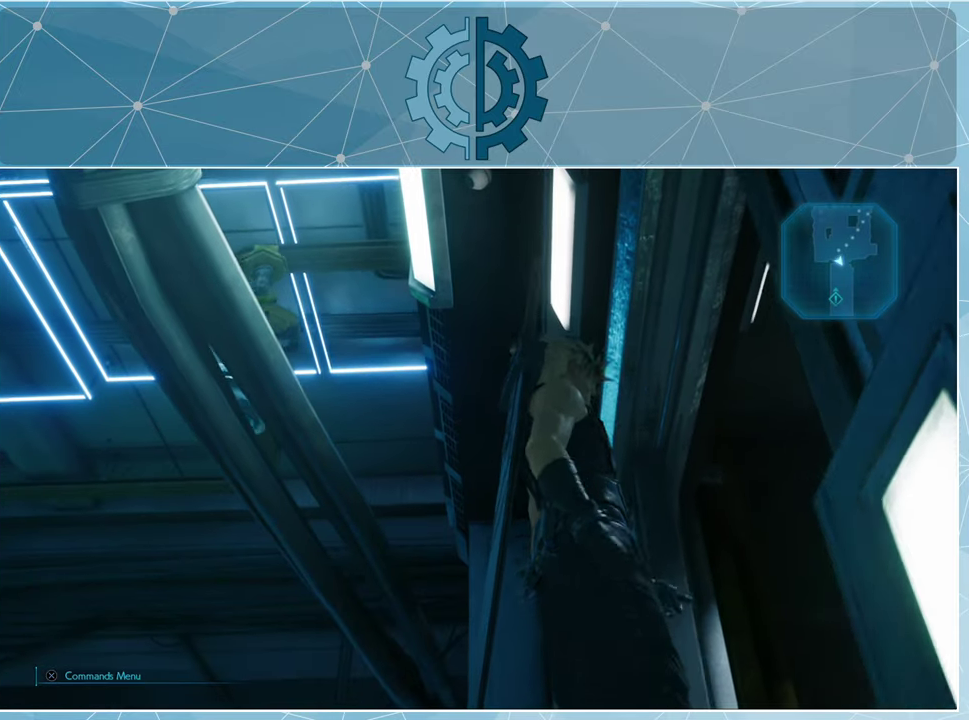
{"buttons": [], "left_stick": "right", "right_stick": "center", "events": [[166, "left_stick", "right"]]}
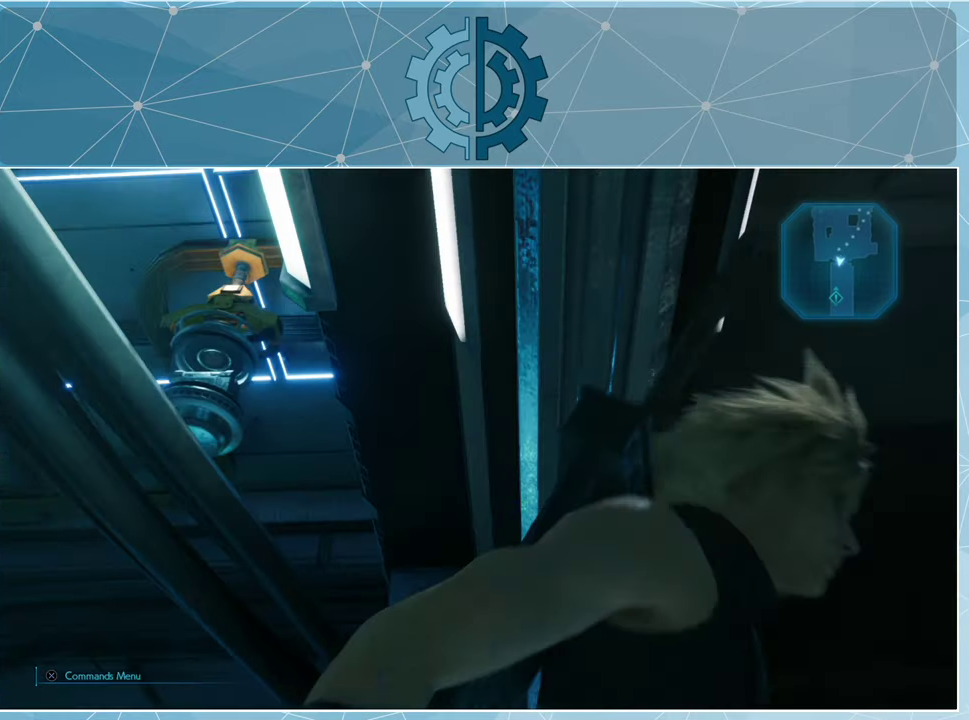
{"buttons": [], "left_stick": "center", "right_stick": "up", "events": [[133, "left_stick", "center"], [400, "right_stick", "up"]]}
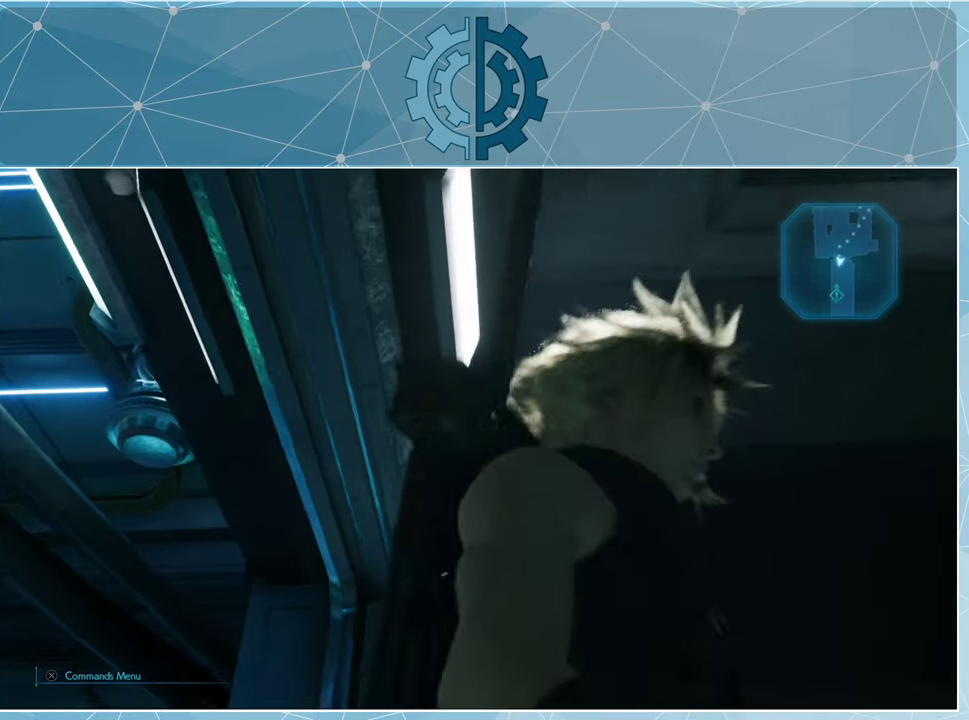
{"buttons": [], "left_stick": "center", "right_stick": "center", "events": [[33, "right_stick", "center"]]}
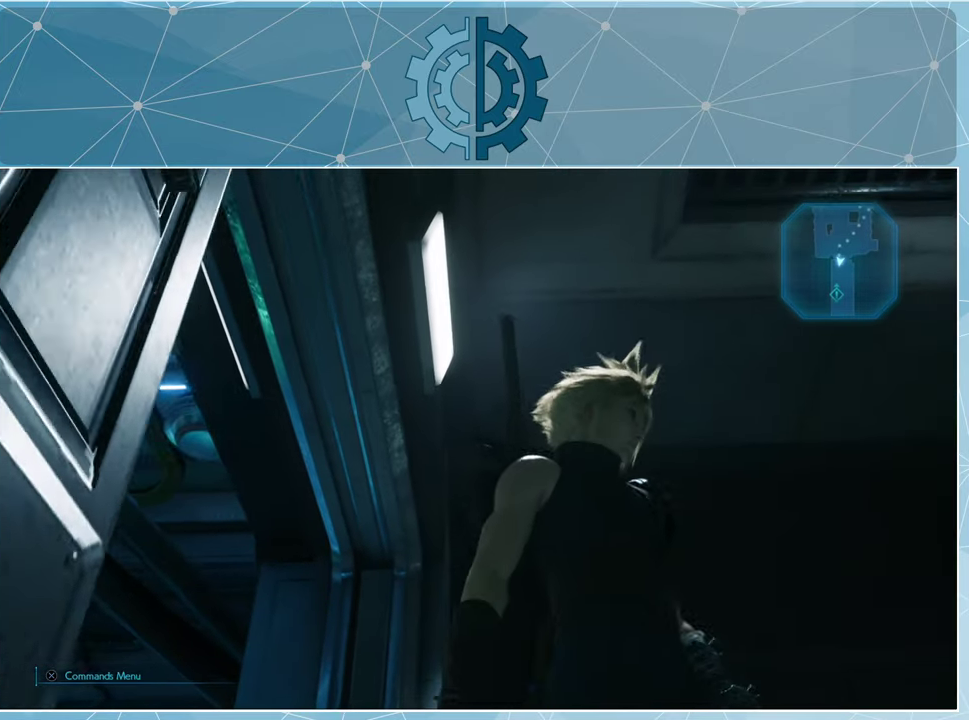
{"buttons": [], "left_stick": "right", "right_stick": "right", "events": [[366, "left_stick", "right"], [366, "right_stick", "right"]]}
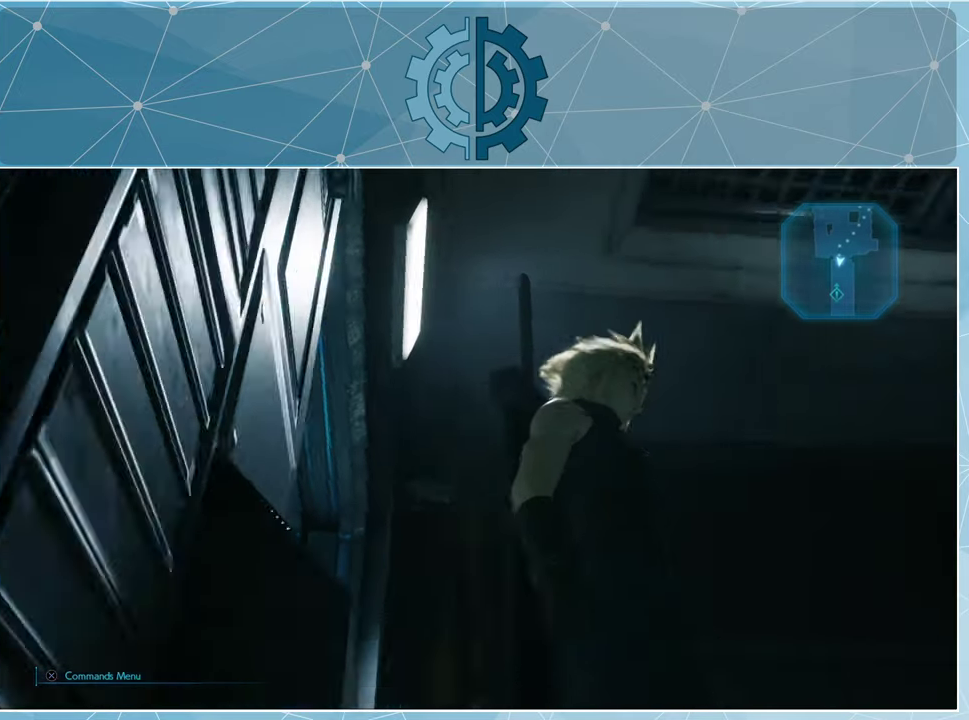
{"buttons": [], "left_stick": "up", "right_stick": "center", "events": [[66, "right_stick", "down-right"], [234, "left_stick", "up"], [500, "right_stick", "center"]]}
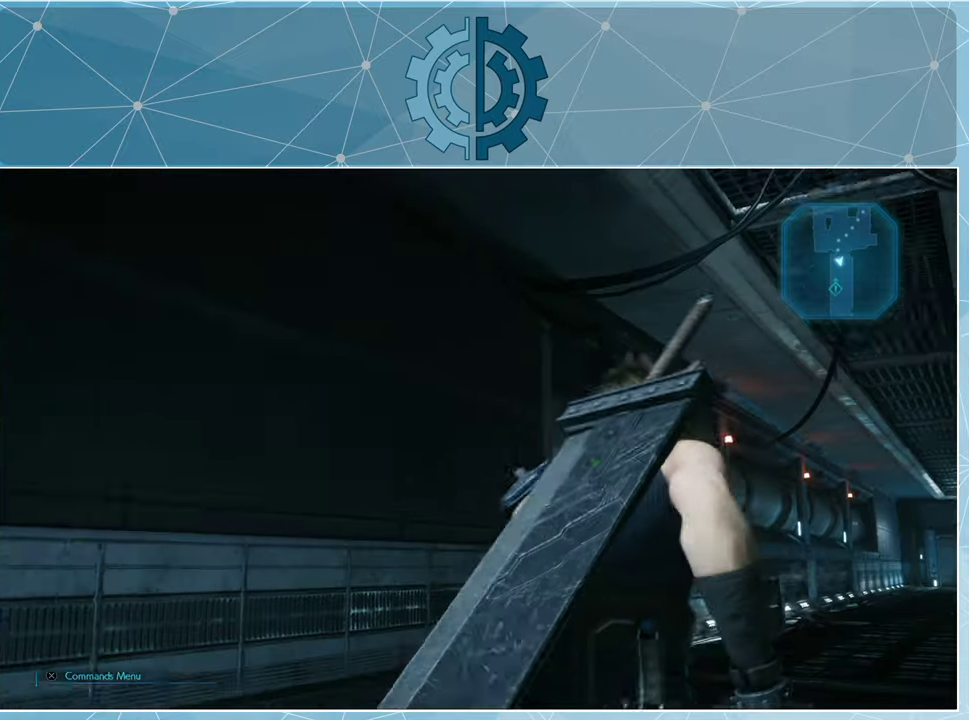
{"buttons": [], "left_stick": "up", "right_stick": "center", "events": [[167, "right_stick", "right"], [367, "right_stick", "center"]]}
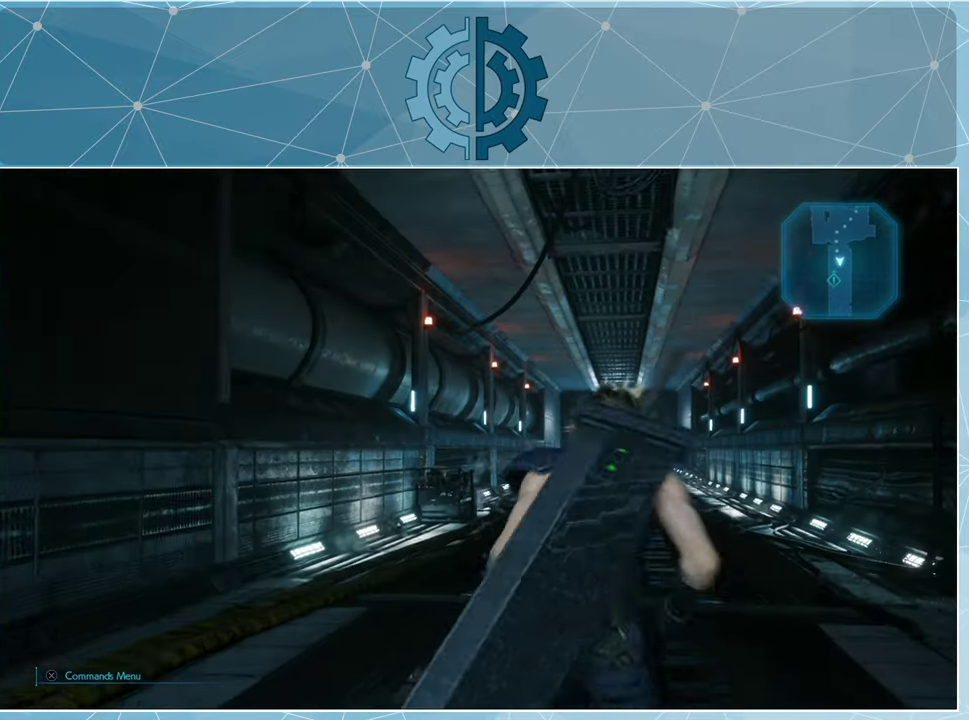
{"buttons": ["R1"], "left_stick": "up", "right_stick": "center", "events": [[67, "right_stick", "down"], [200, "right_stick", "center"], [300, "R1", "down"]]}
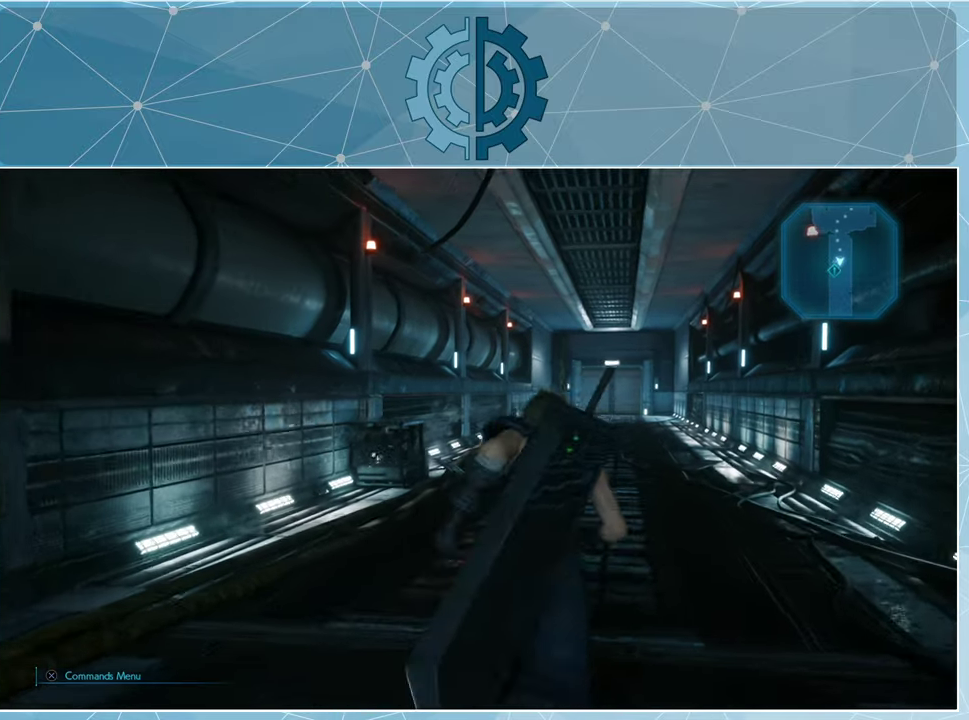
{"buttons": ["R1"], "left_stick": "up", "right_stick": "center", "events": []}
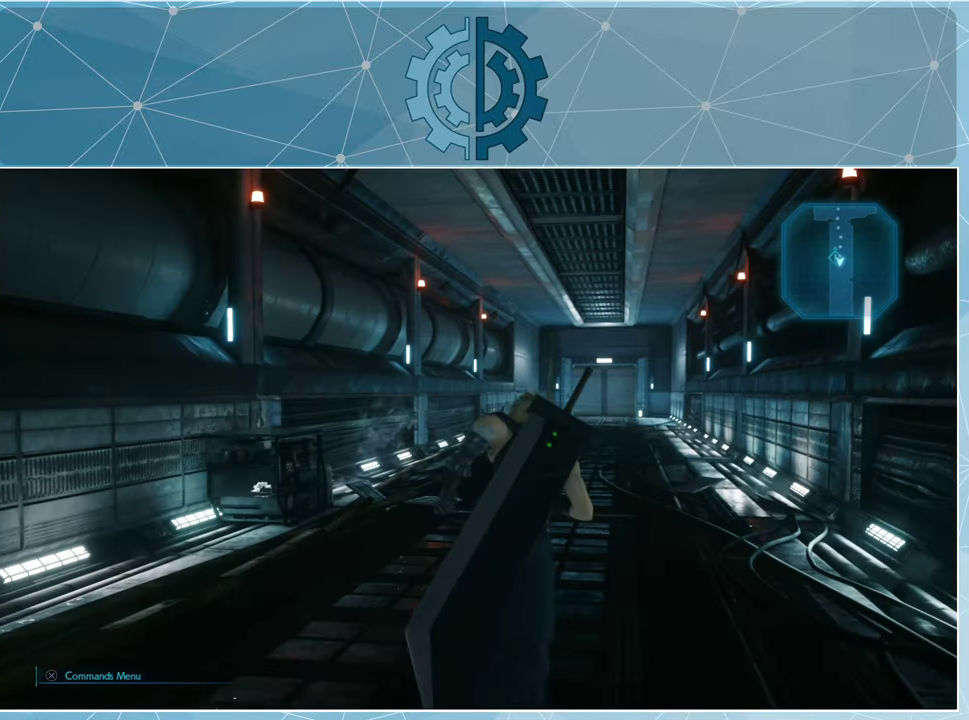
{"buttons": ["R1"], "left_stick": "up", "right_stick": "center", "events": []}
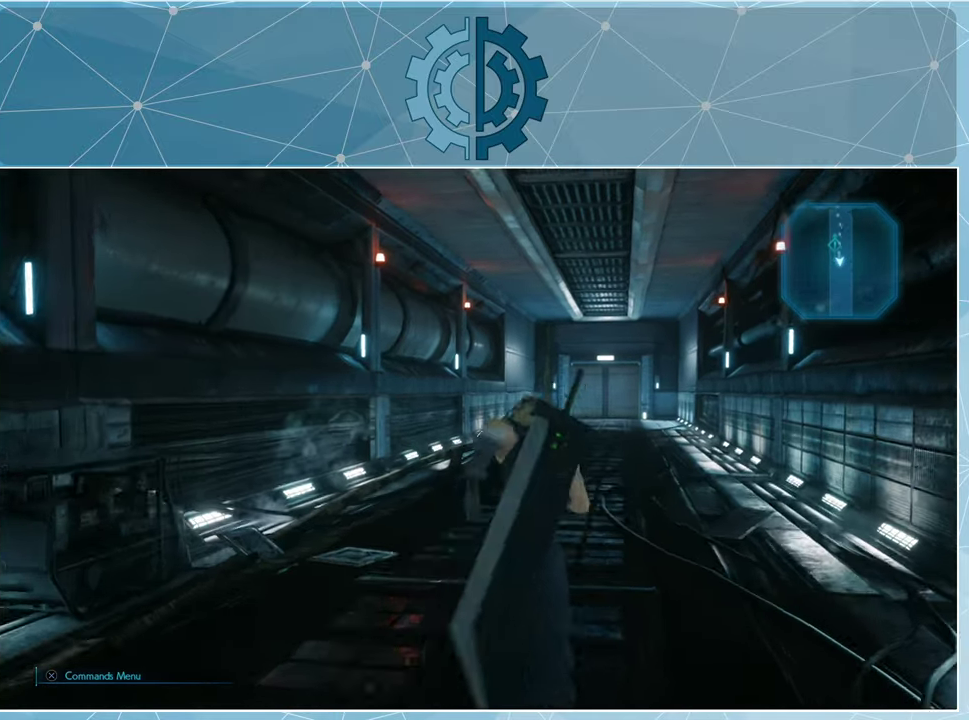
{"buttons": ["R1"], "left_stick": "up", "right_stick": "center", "events": []}
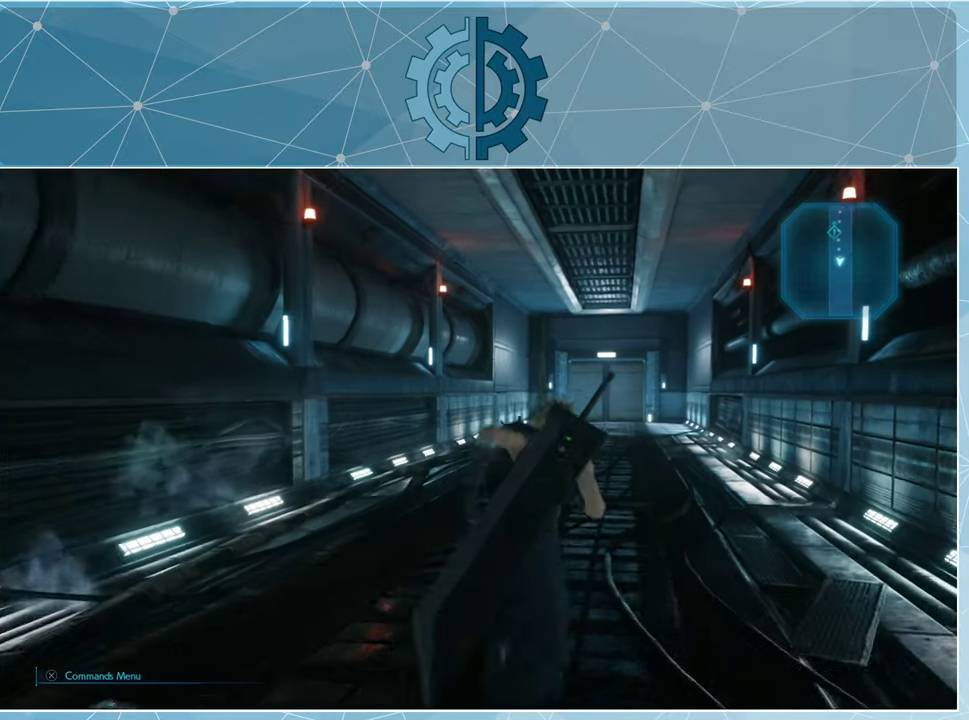
{"buttons": ["R1"], "left_stick": "up", "right_stick": "center", "events": []}
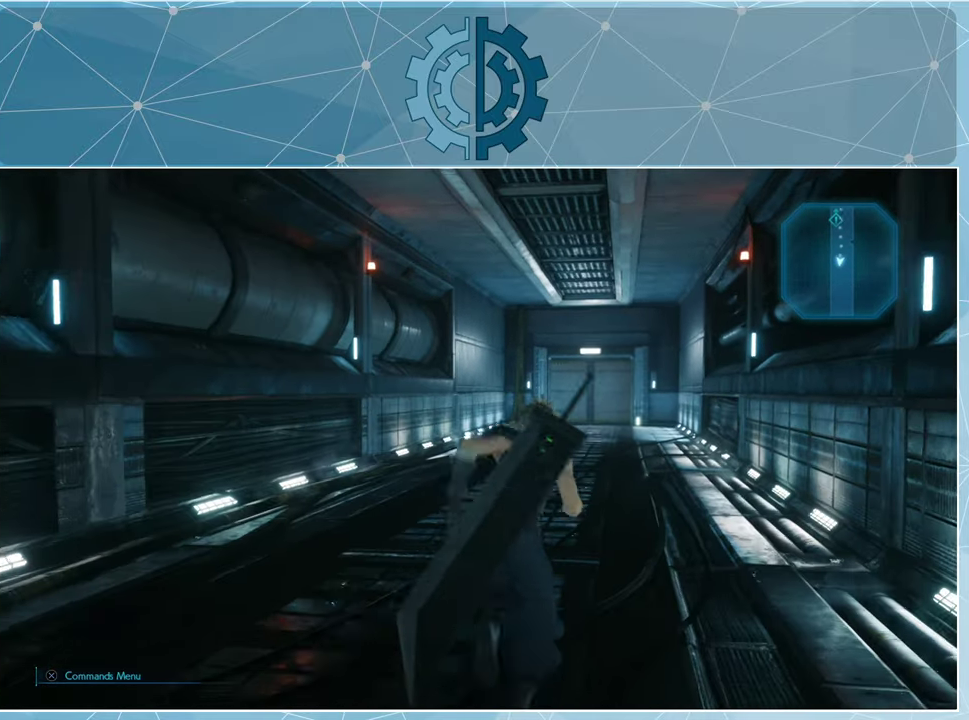
{"buttons": ["R1"], "left_stick": "up", "right_stick": "center", "events": []}
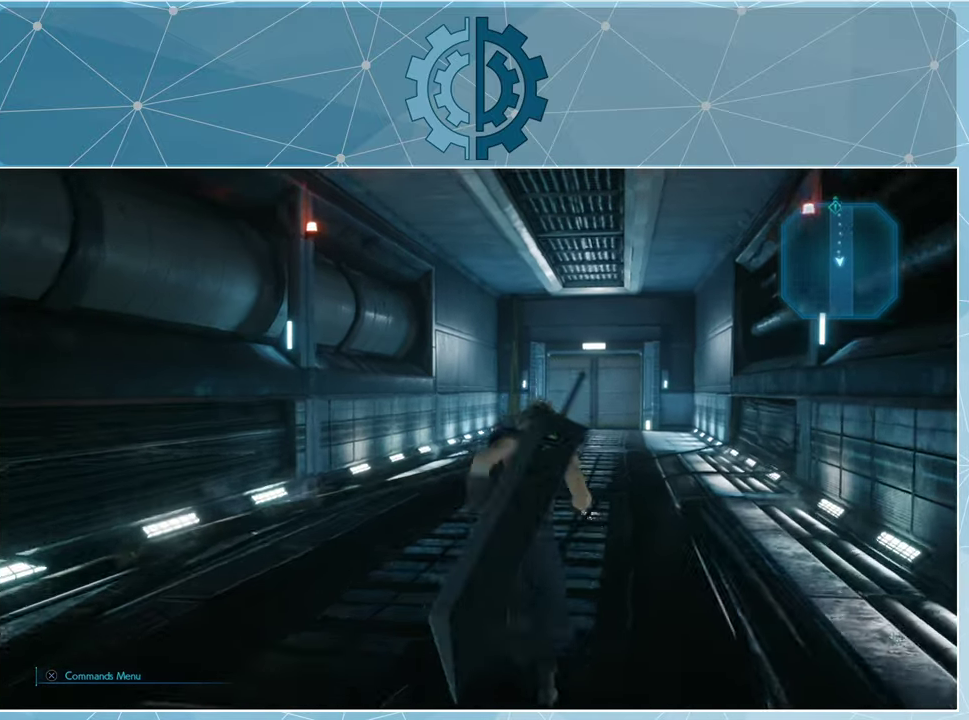
{"buttons": ["R1"], "left_stick": "up", "right_stick": "center", "events": []}
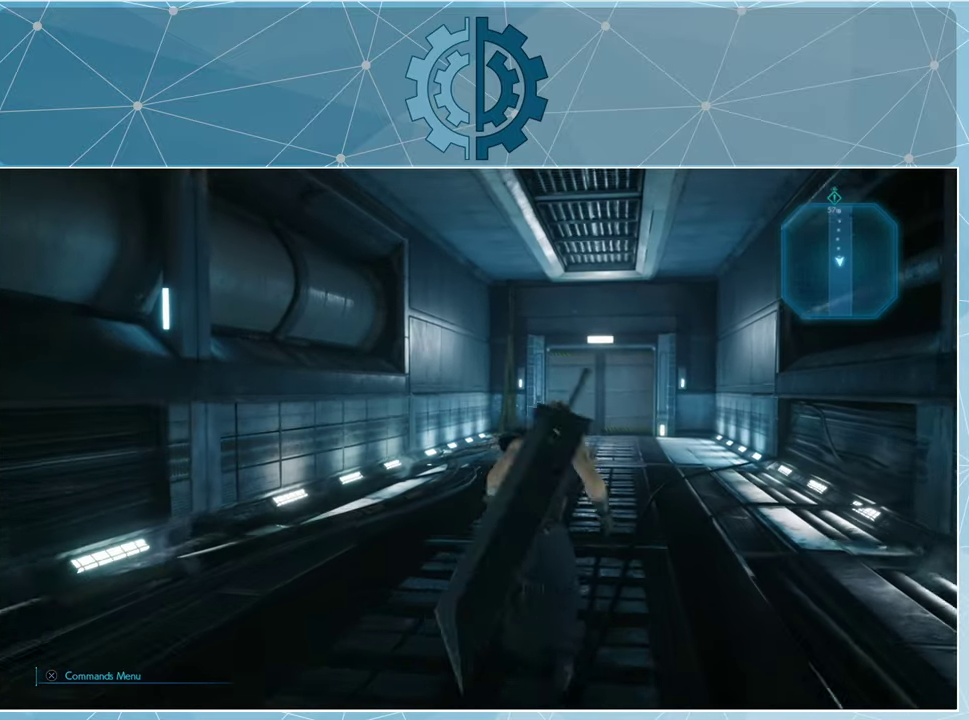
{"buttons": ["R1"], "left_stick": "up", "right_stick": "center", "events": []}
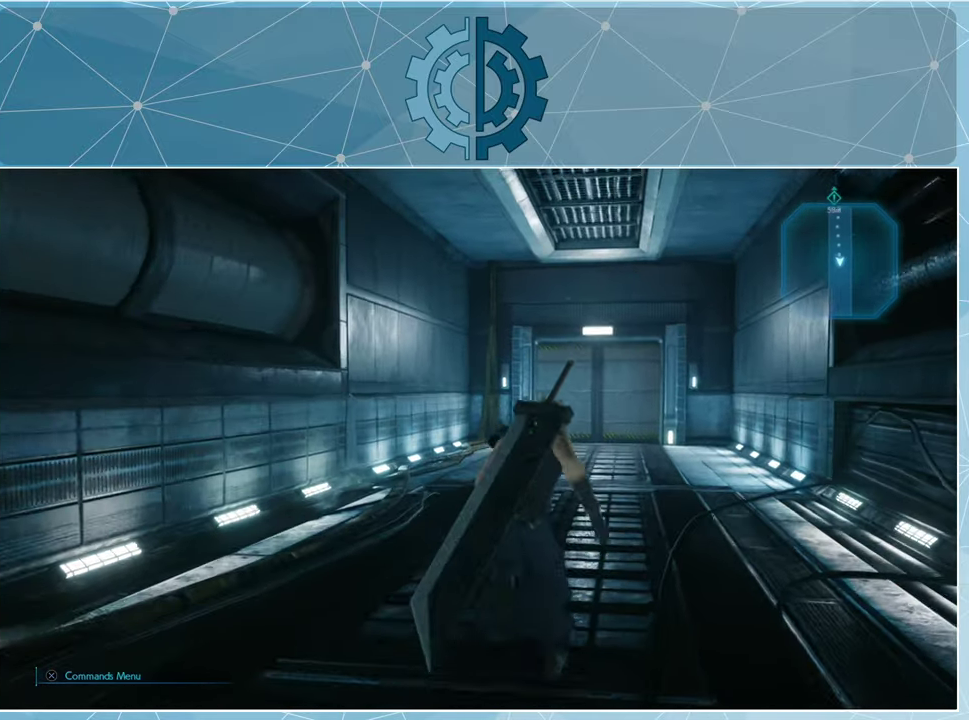
{"buttons": ["R1"], "left_stick": "up", "right_stick": "center", "events": []}
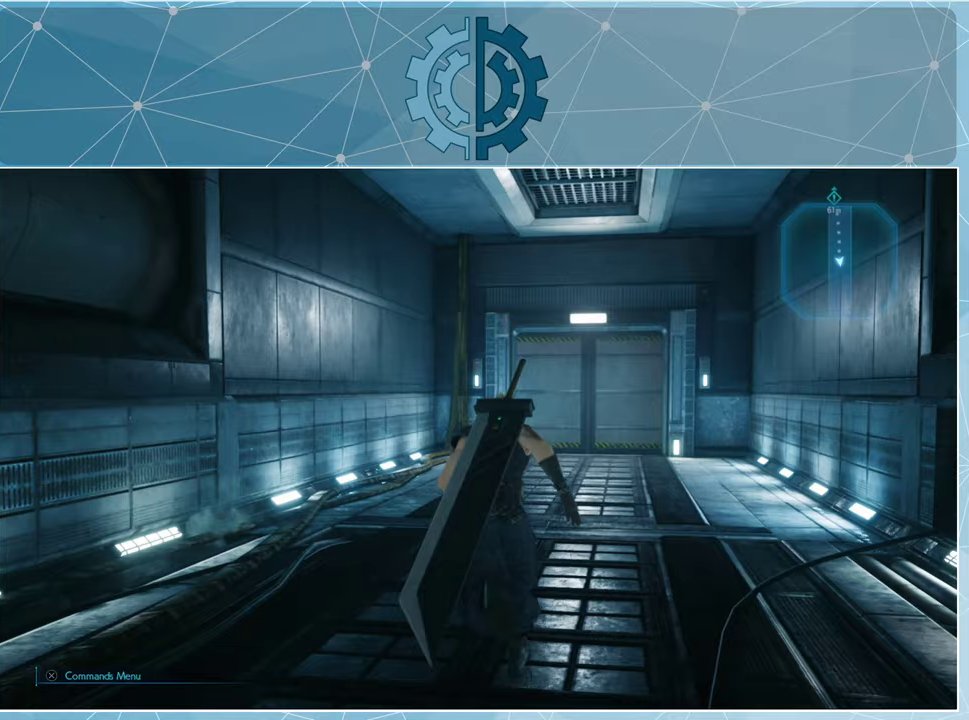
{"buttons": ["R1"], "left_stick": "up", "right_stick": "center", "events": []}
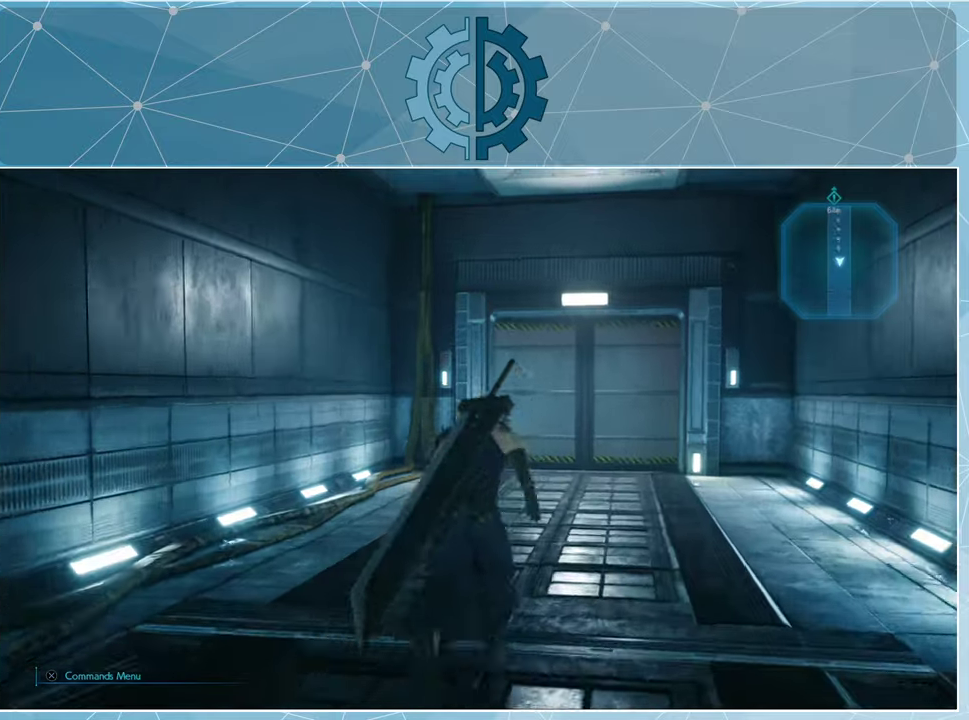
{"buttons": ["R1"], "left_stick": "up", "right_stick": "center", "events": []}
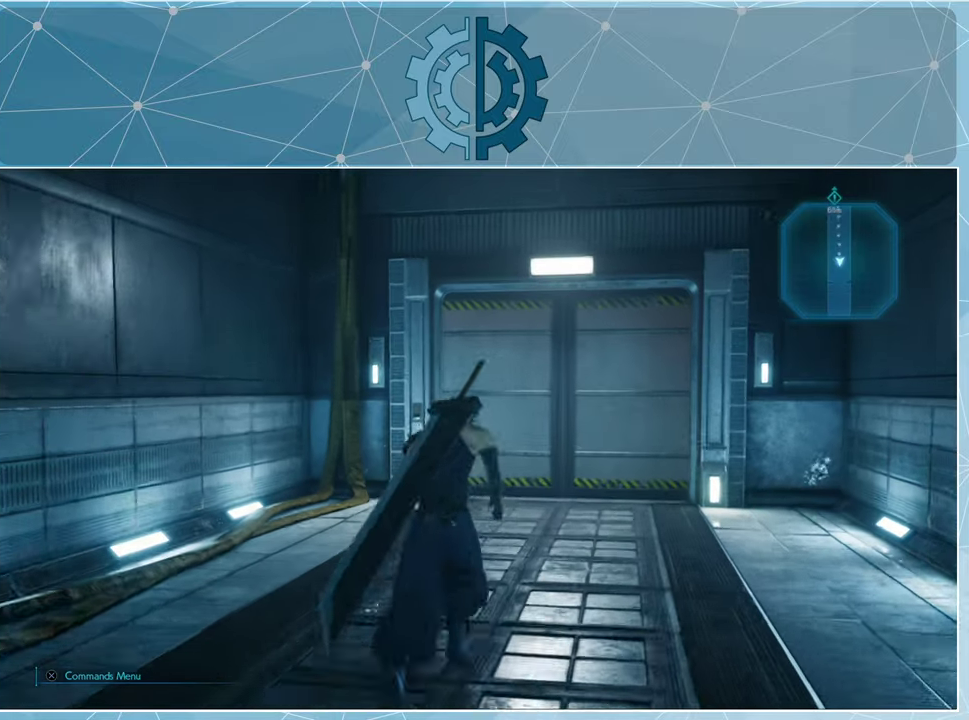
{"buttons": ["R1"], "left_stick": "up", "right_stick": "center", "events": []}
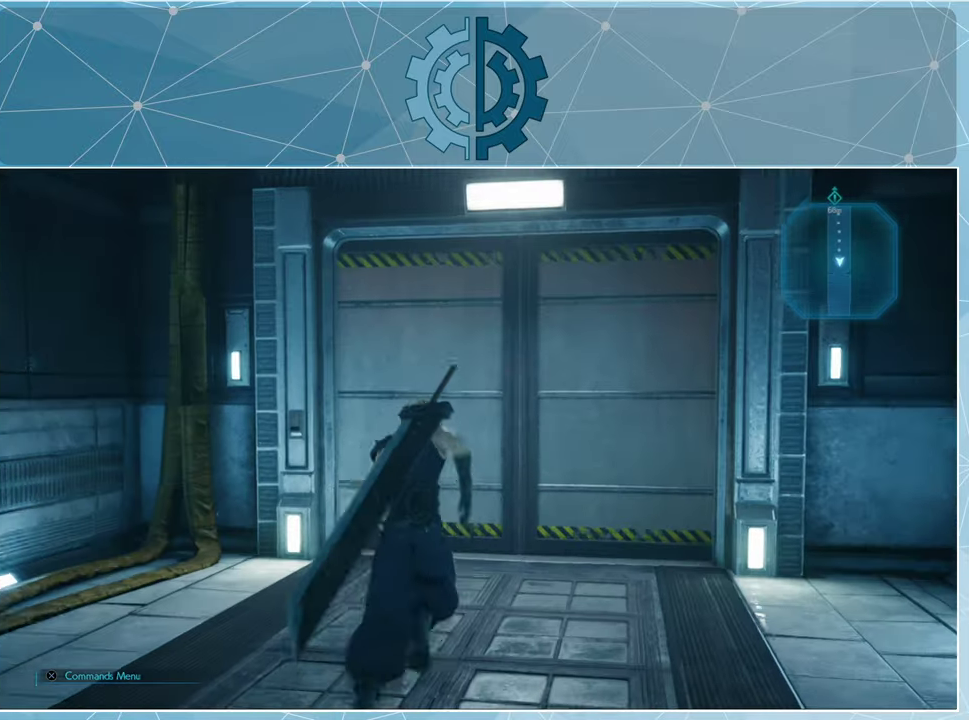
{"buttons": [], "left_stick": "up", "right_stick": "center", "events": [[167, "R1", "up"]]}
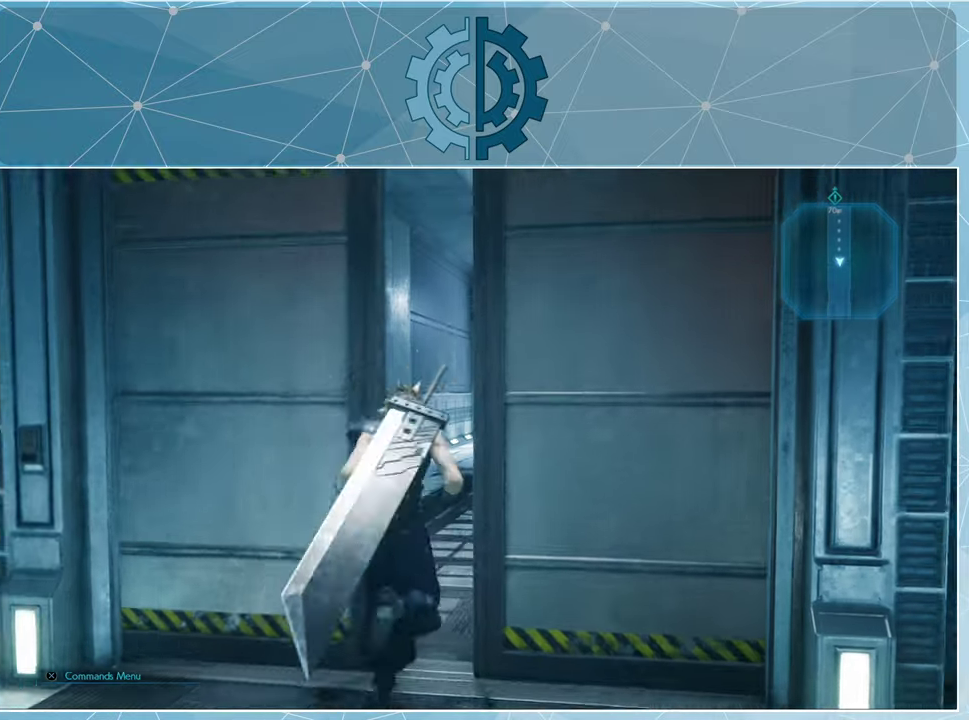
{"buttons": [], "left_stick": "up-right", "right_stick": "up-left", "events": [[67, "left_stick", "up-right"], [200, "right_stick", "left"], [400, "right_stick", "up-left"]]}
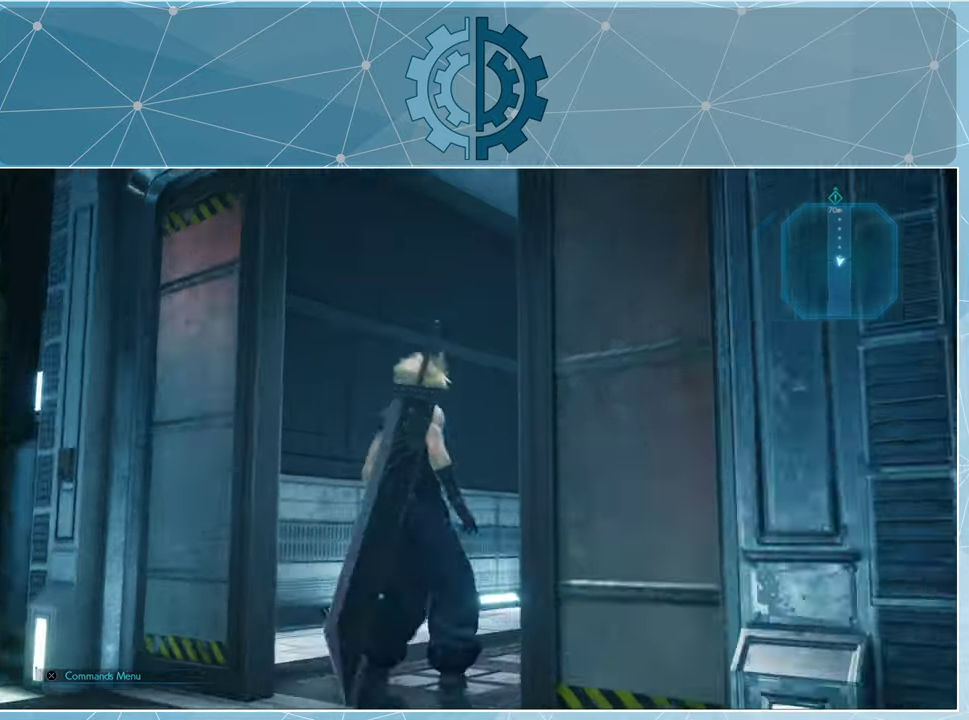
{"buttons": [], "left_stick": "up-right", "right_stick": "down-right", "events": [[267, "right_stick", "down-right"]]}
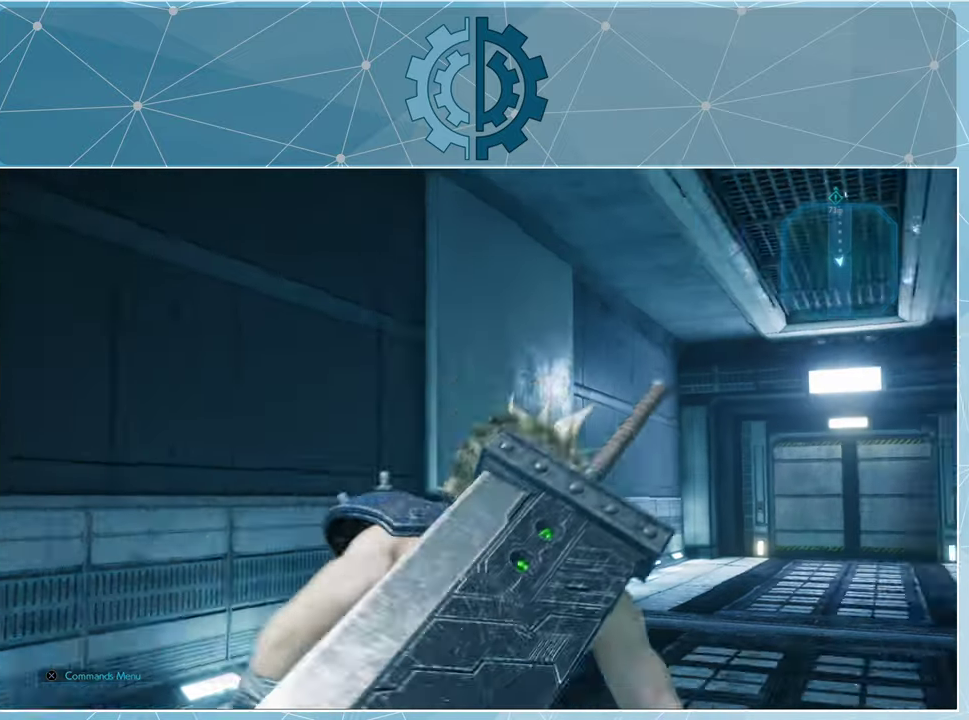
{"buttons": ["R1"], "left_stick": "up-right", "right_stick": "center", "events": [[33, "right_stick", "center"], [67, "R1", "down"]]}
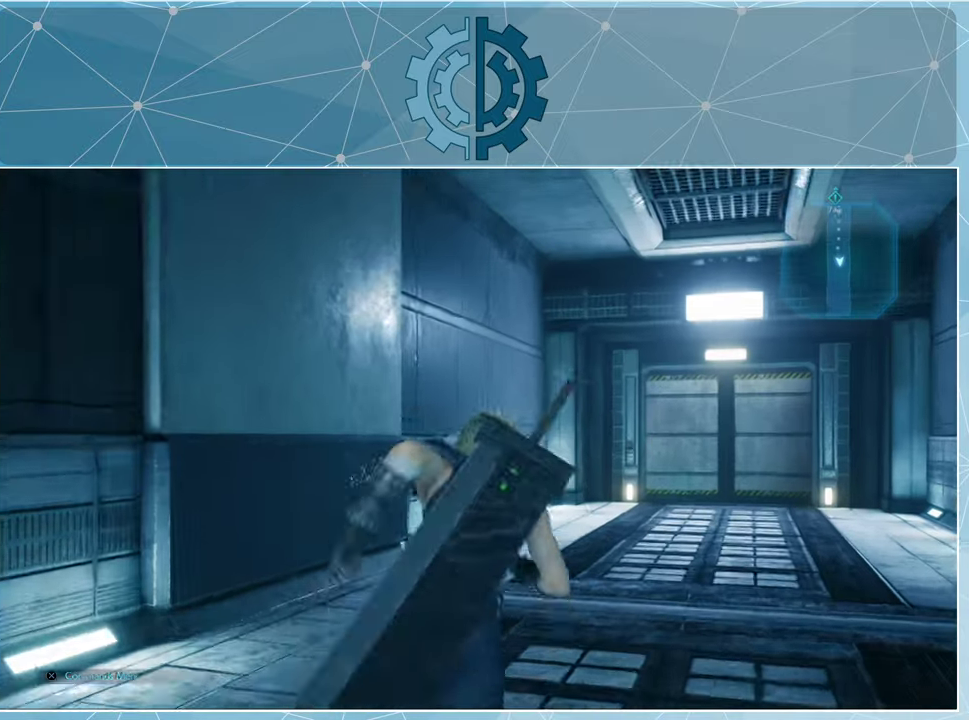
{"buttons": ["R1"], "left_stick": "up-right", "right_stick": "center", "events": [[367, "right_stick", "right"], [500, "right_stick", "center"]]}
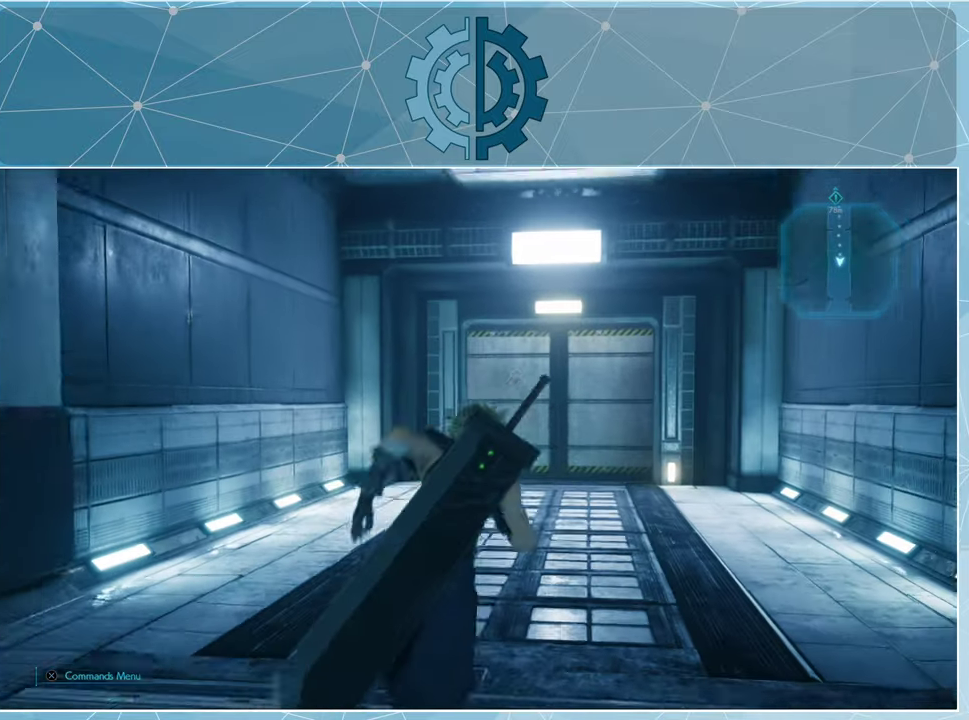
{"buttons": ["R1"], "left_stick": "up-right", "right_stick": "center", "events": []}